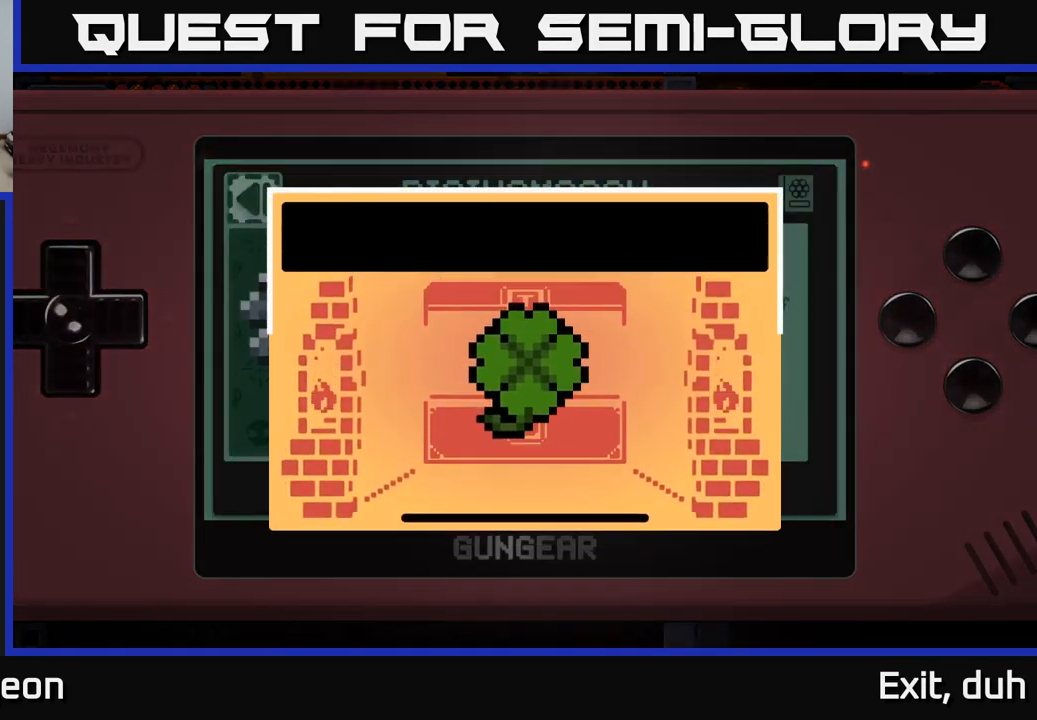
Gameplay with a controller (Xbox layout); each line is a JSON object with the inputs held at the frame after it. "events" lists button and stick changes between this image and that frame as [ms after this image, input, new state], when the widget could be followed in between.
{"buttons": [], "left_stick": "center", "right_stick": "center", "events": [[117, "A", "down"], [233, "A", "up"]]}
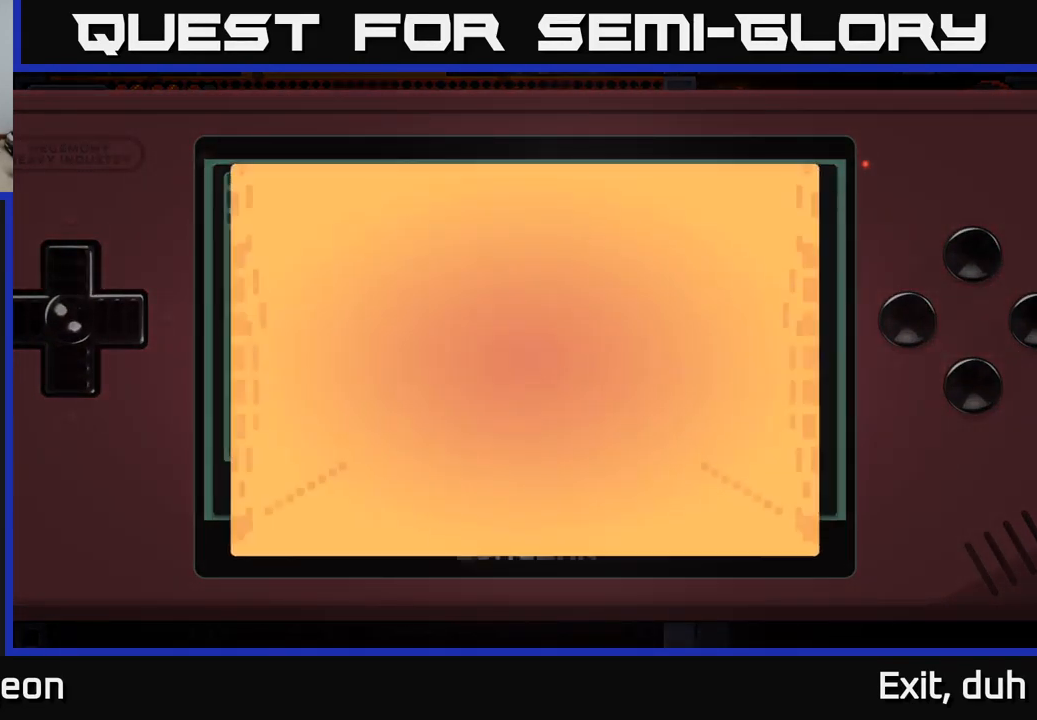
{"buttons": [], "left_stick": "center", "right_stick": "center", "events": []}
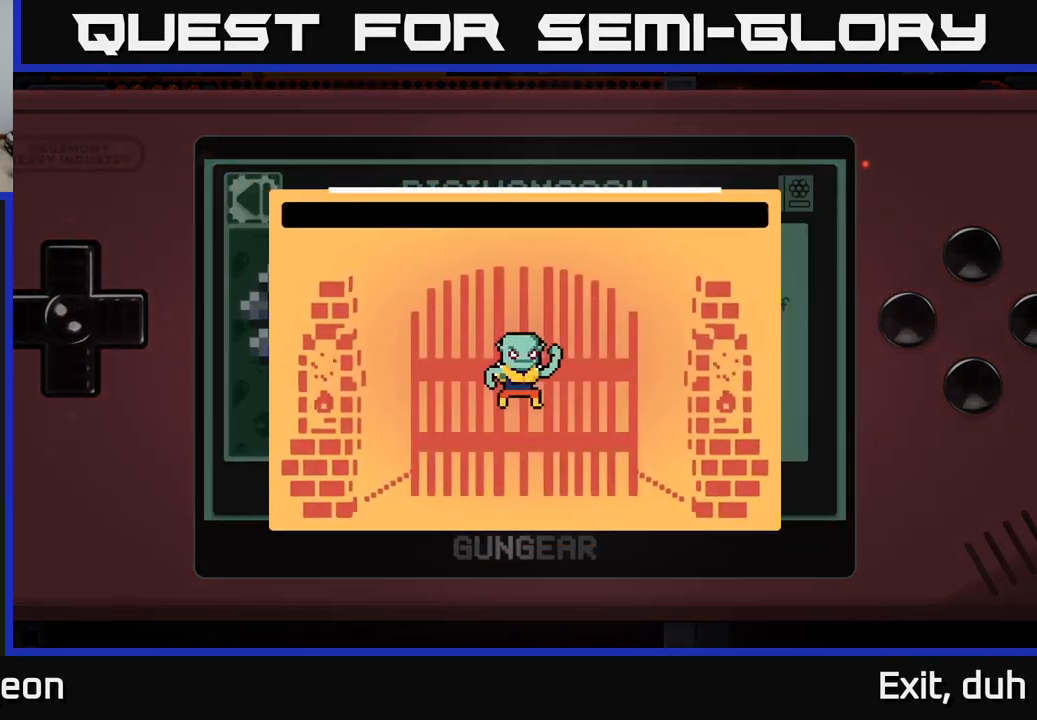
{"buttons": [], "left_stick": "center", "right_stick": "center", "events": []}
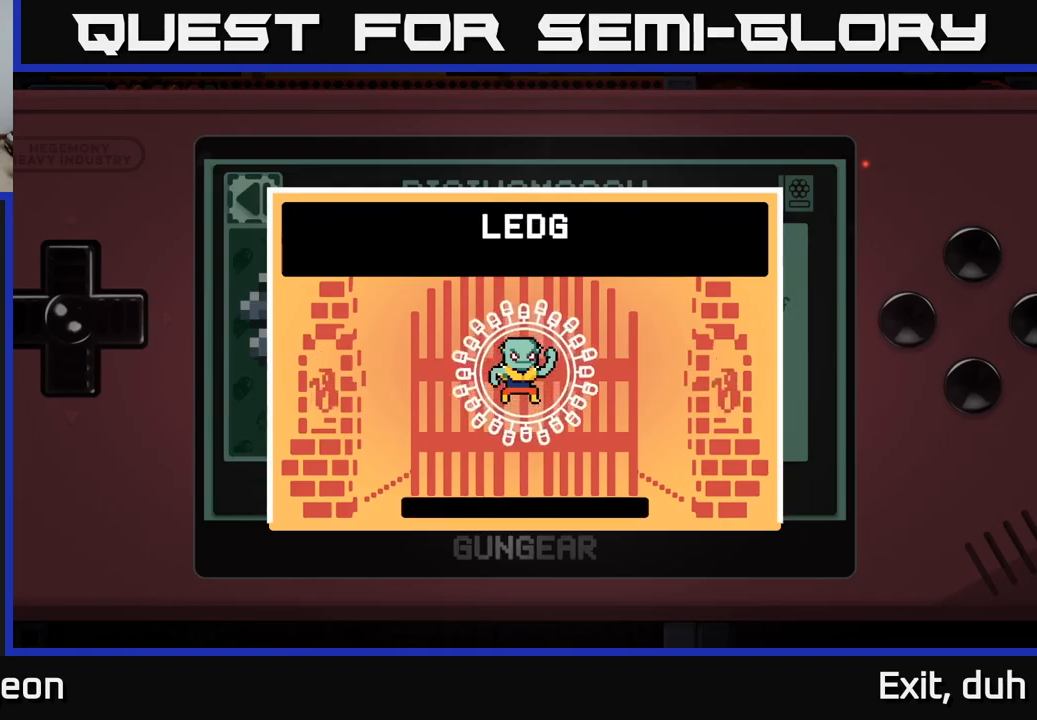
{"buttons": [], "left_stick": "center", "right_stick": "center", "events": []}
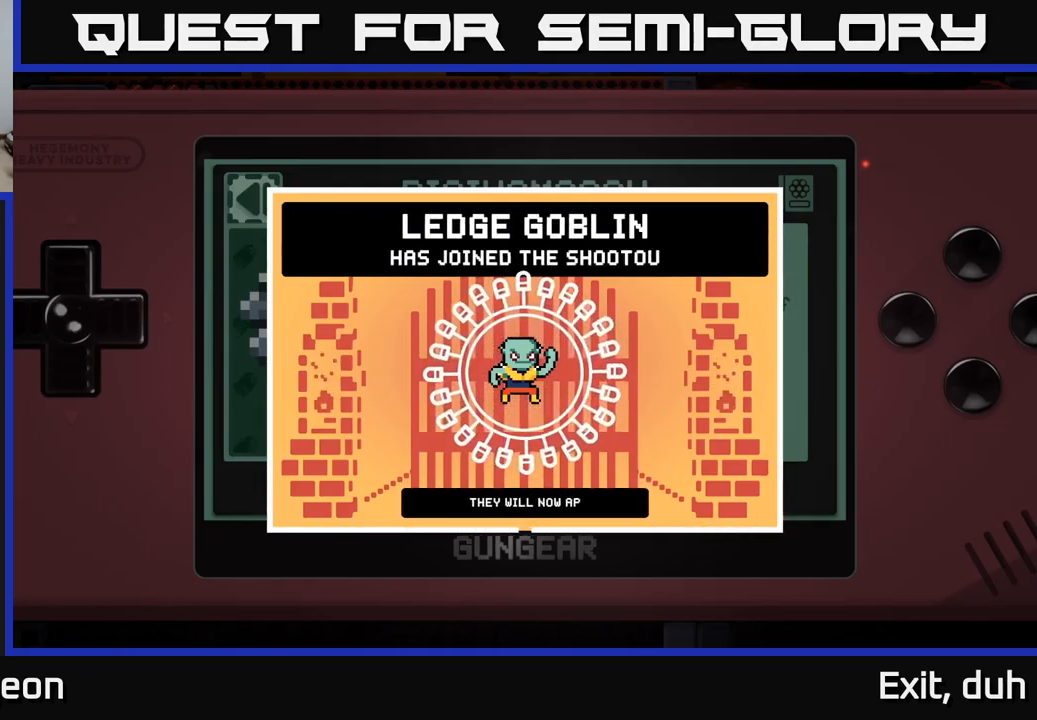
{"buttons": [], "left_stick": "center", "right_stick": "center", "events": []}
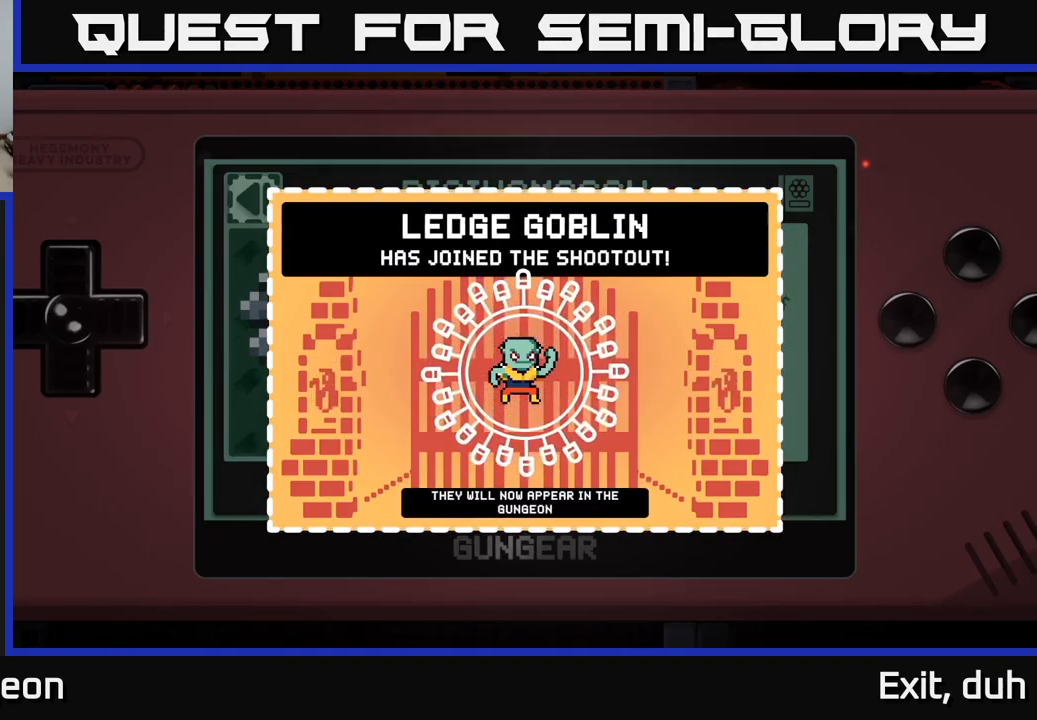
{"buttons": [], "left_stick": "center", "right_stick": "center", "events": [[284, "A", "down"], [334, "A", "up"]]}
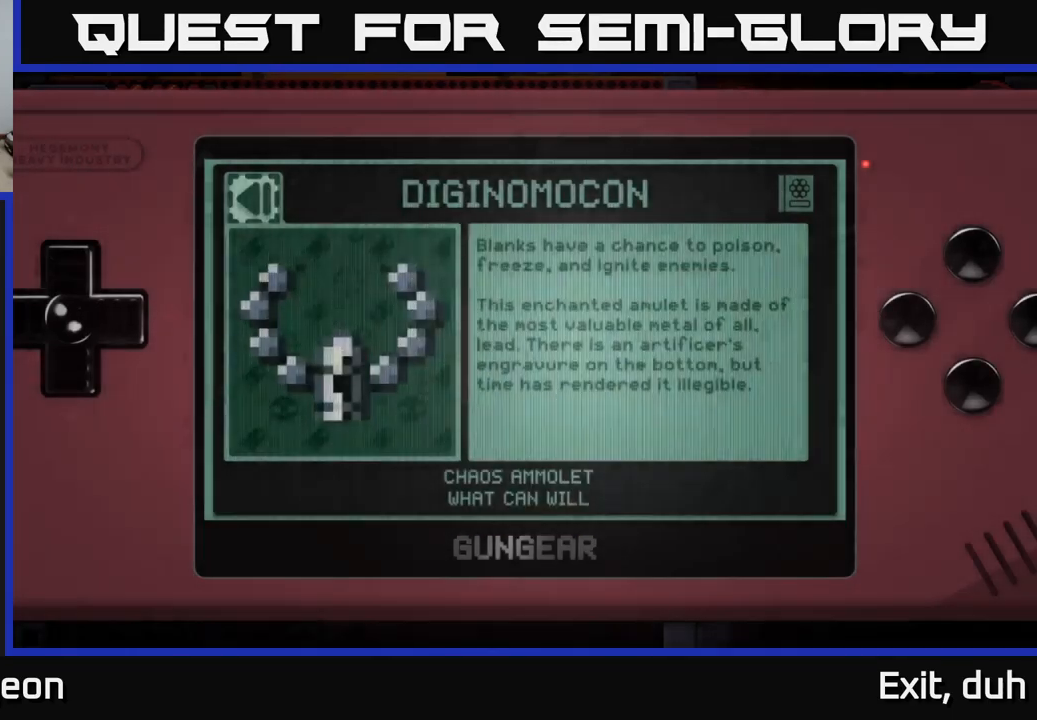
{"buttons": [], "left_stick": "center", "right_stick": "center", "events": []}
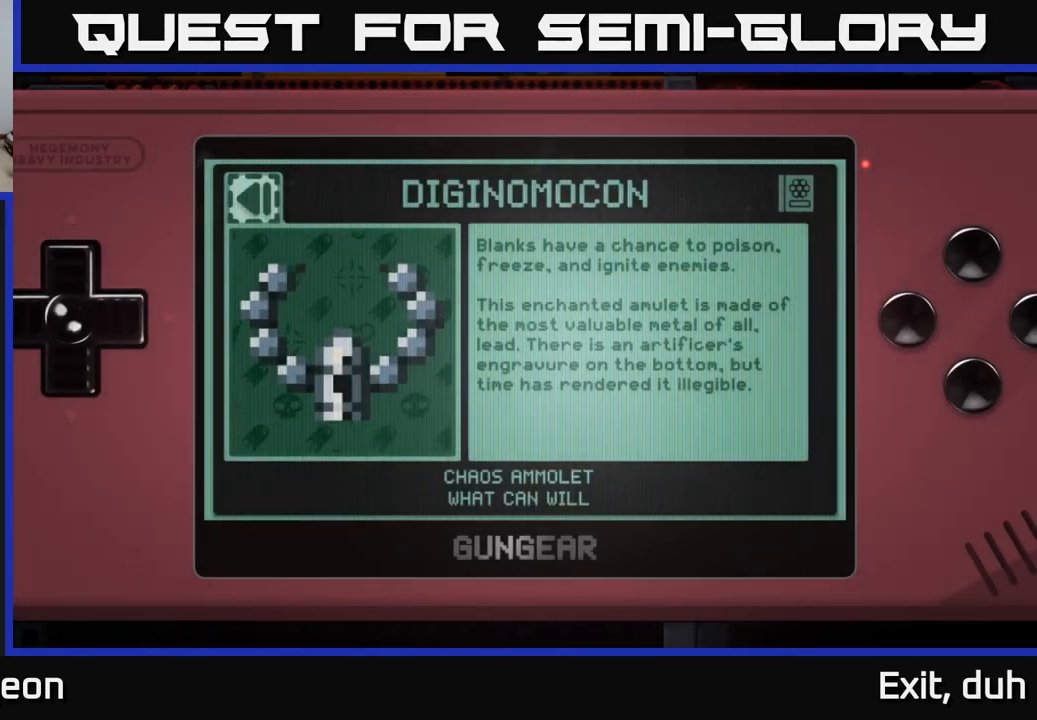
{"buttons": [], "left_stick": "center", "right_stick": "center", "events": []}
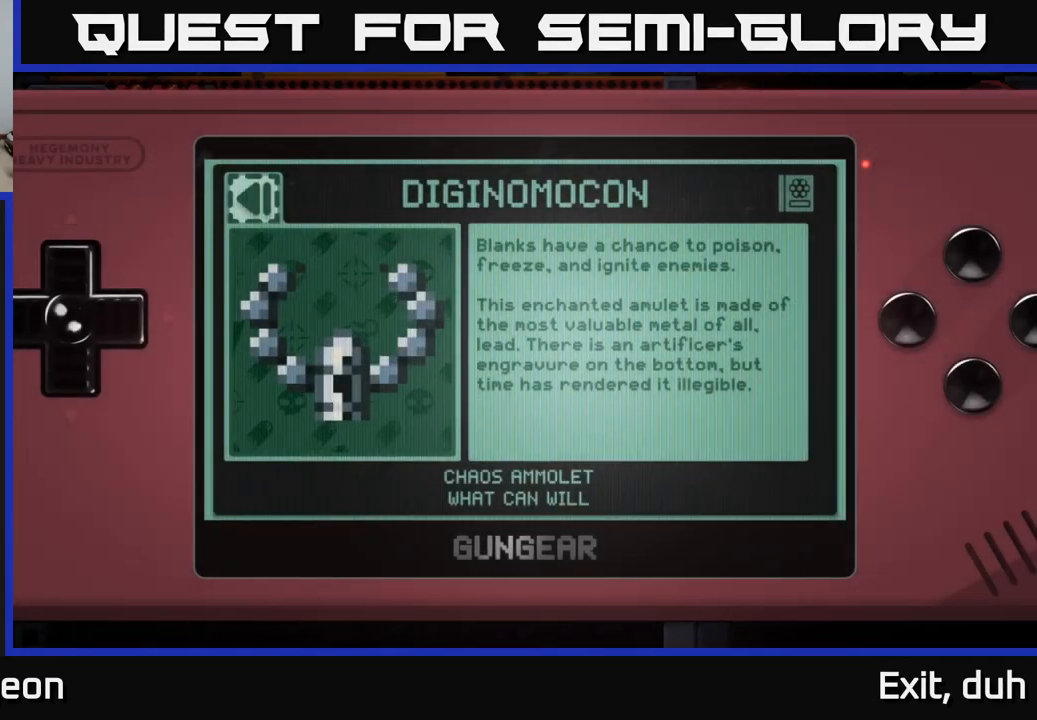
{"buttons": [], "left_stick": "center", "right_stick": "center", "events": []}
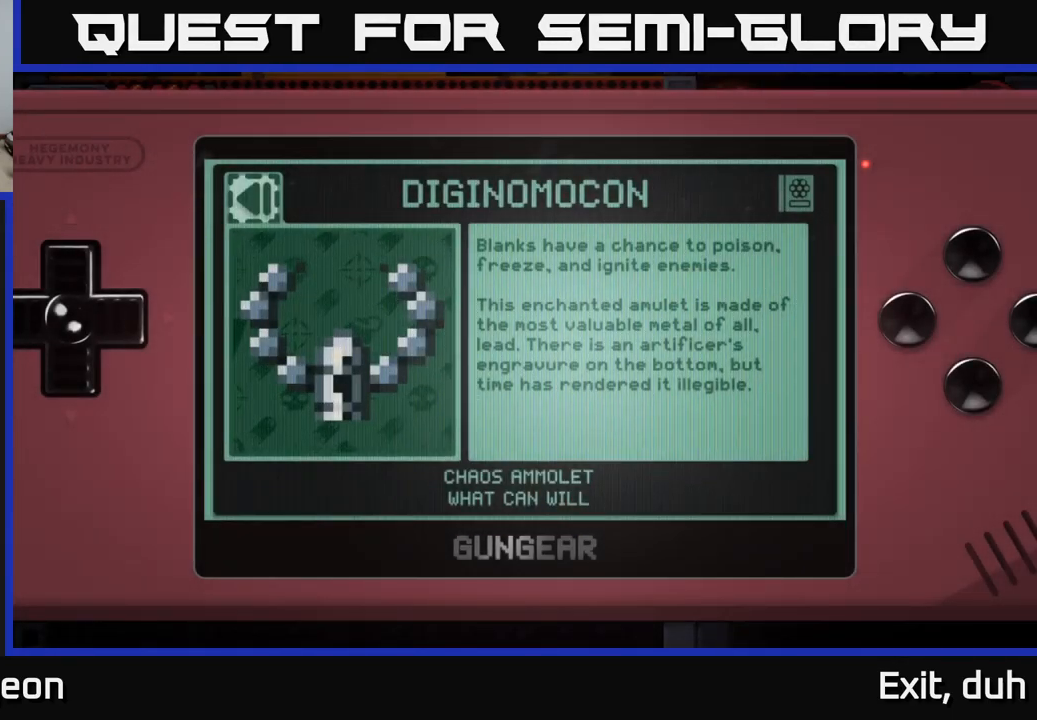
{"buttons": [], "left_stick": "center", "right_stick": "center", "events": []}
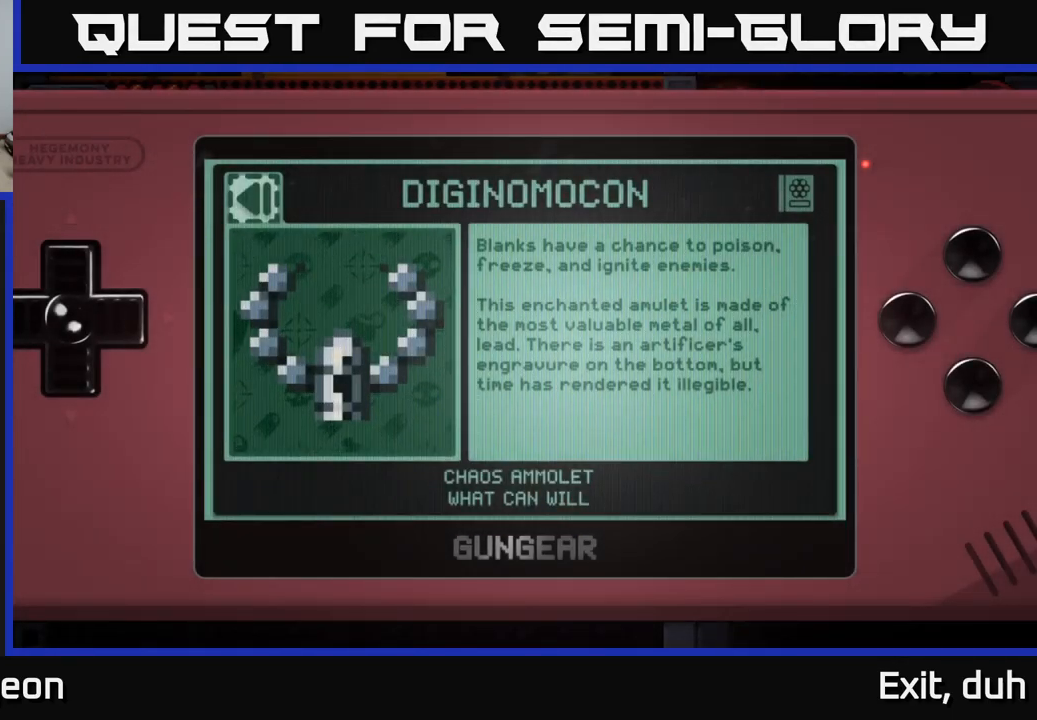
{"buttons": [], "left_stick": "center", "right_stick": "center", "events": []}
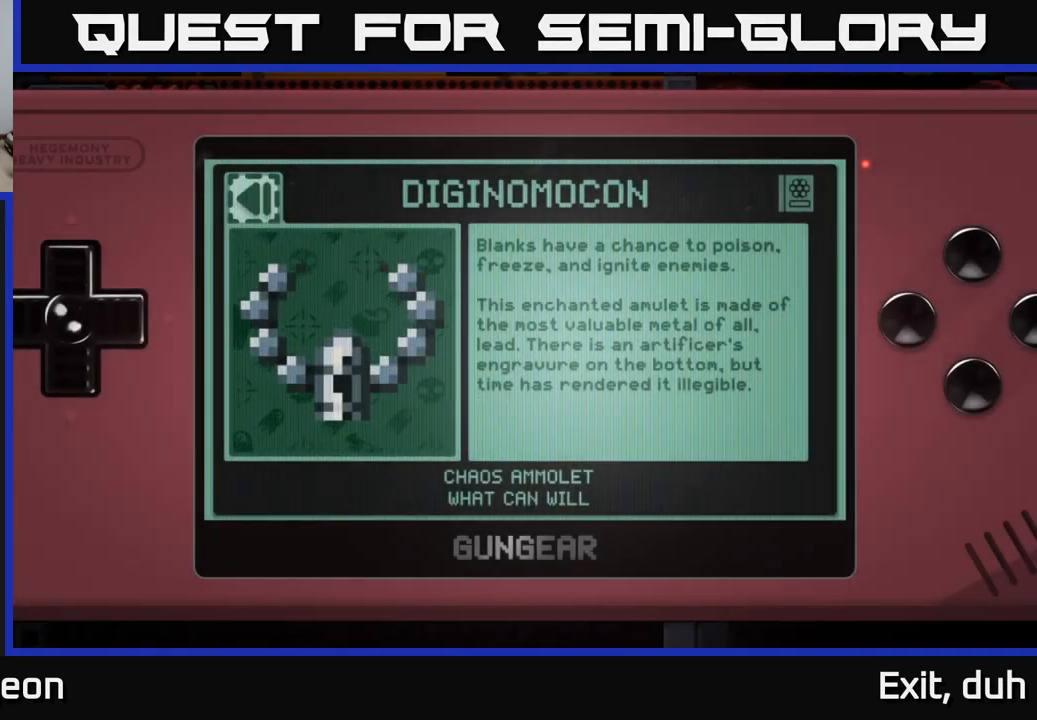
{"buttons": [], "left_stick": "center", "right_stick": "center", "events": []}
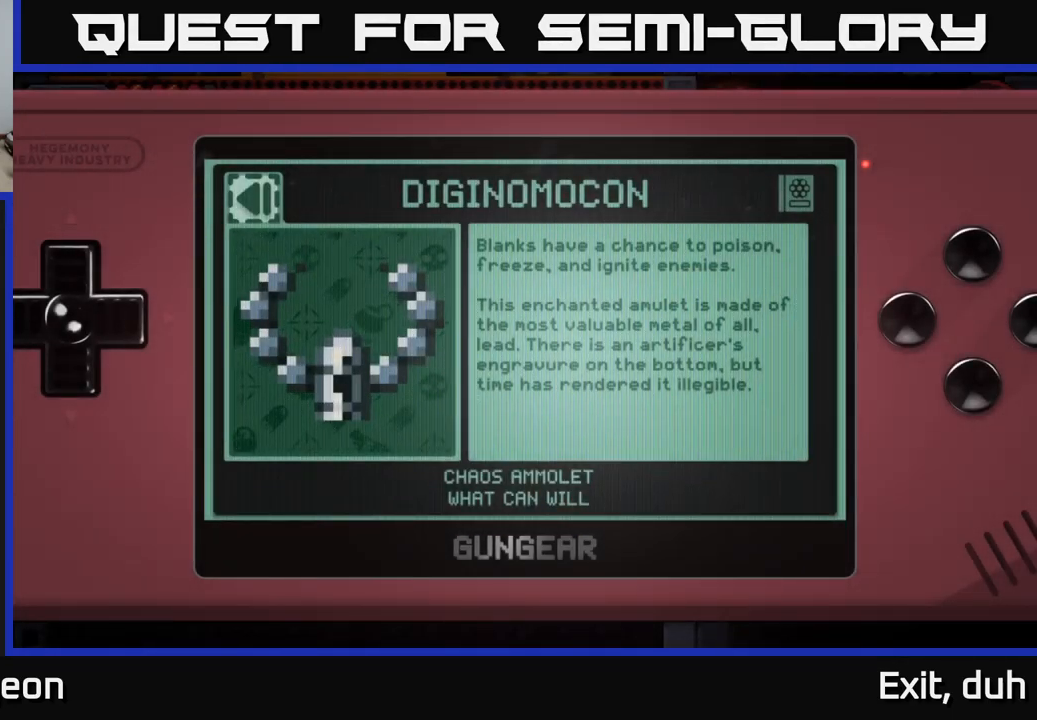
{"buttons": [], "left_stick": "center", "right_stick": "center", "events": []}
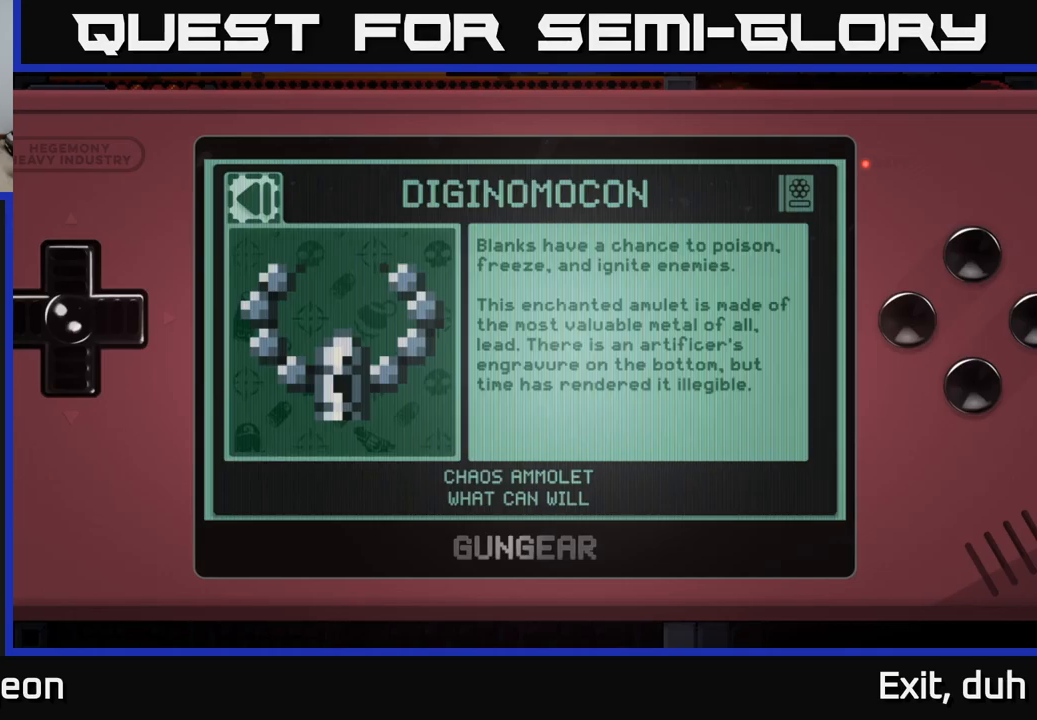
{"buttons": [], "left_stick": "center", "right_stick": "center", "events": []}
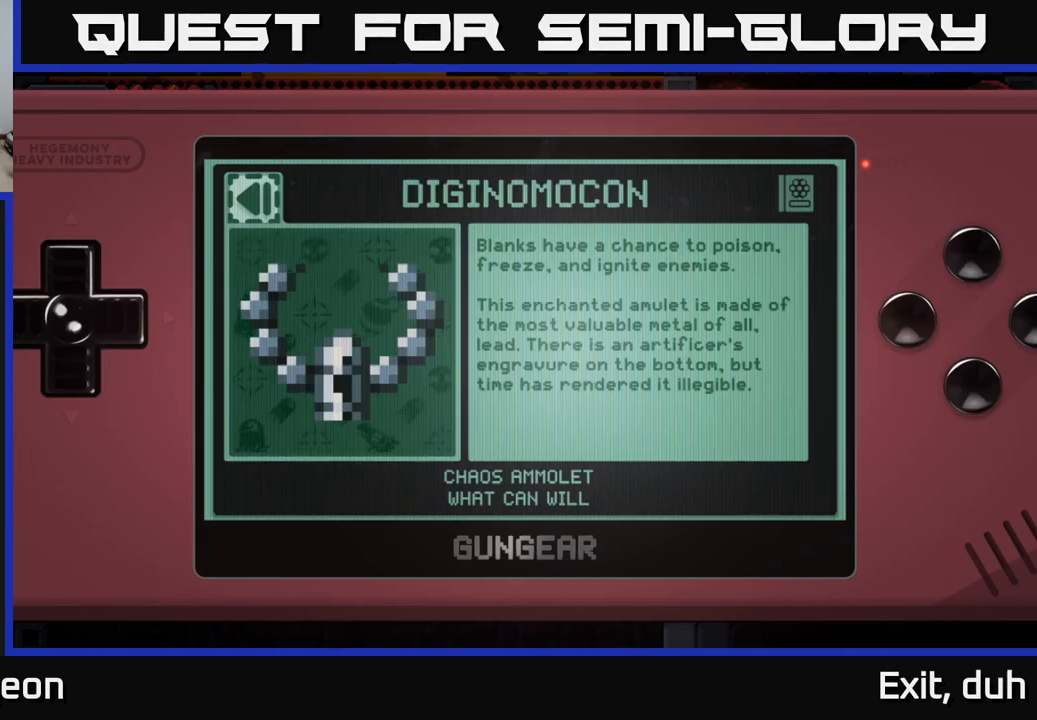
{"buttons": [], "left_stick": "center", "right_stick": "center", "events": [[216, "B", "down"], [283, "B", "up"]]}
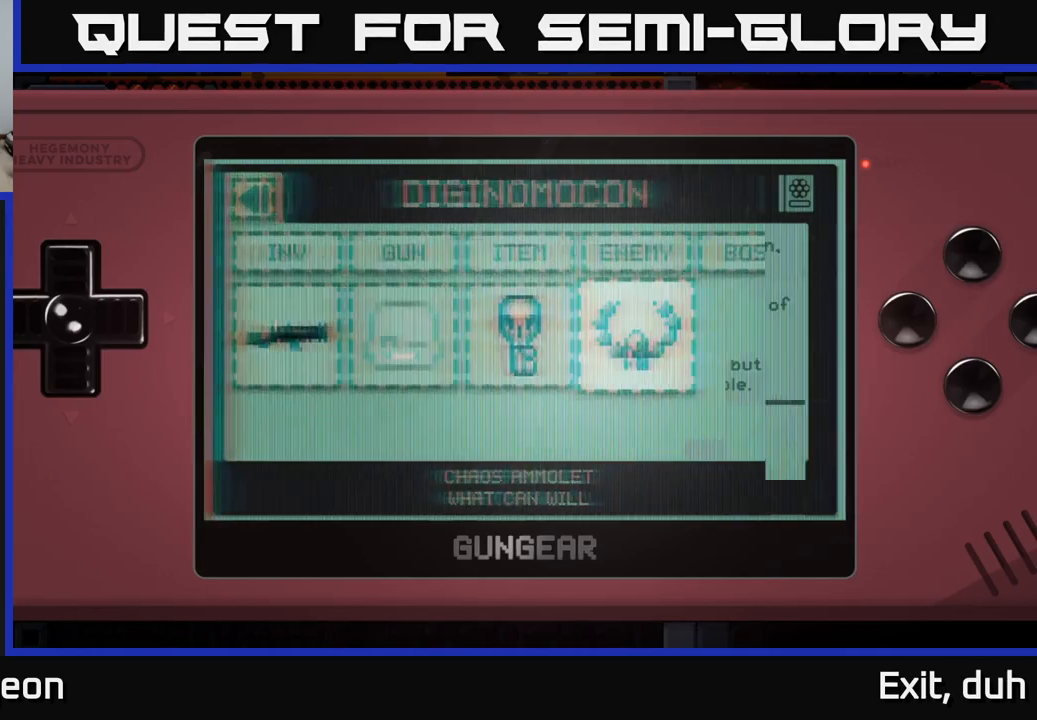
{"buttons": [], "left_stick": "center", "right_stick": "center", "events": [[383, "B", "down"], [450, "B", "up"]]}
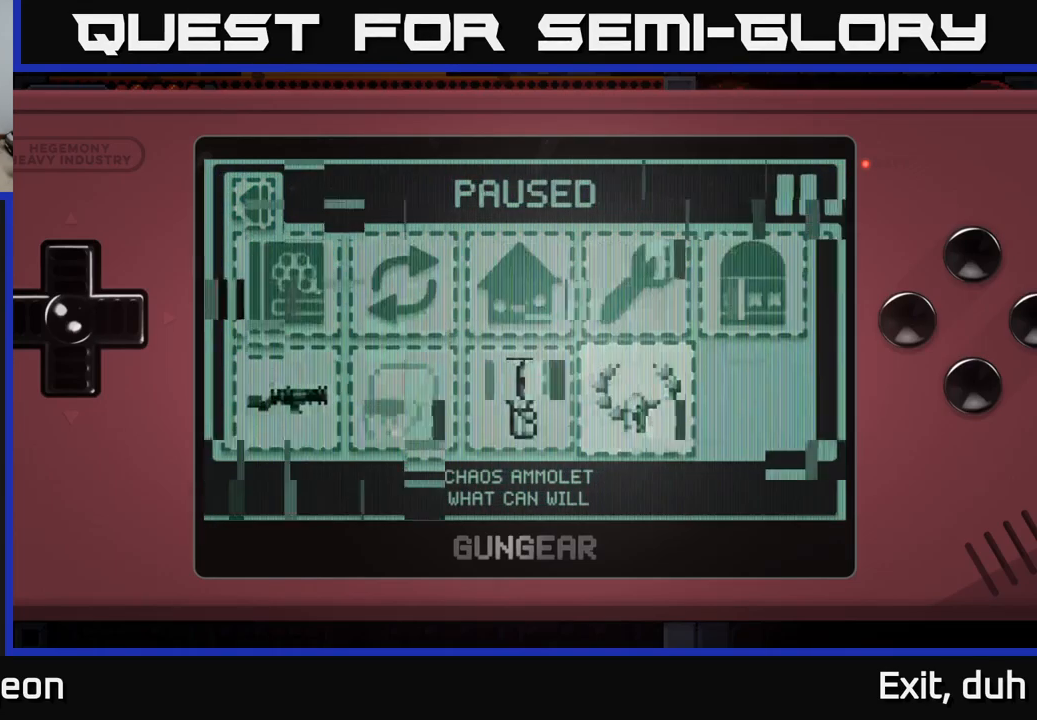
{"buttons": [], "left_stick": "center", "right_stick": "center", "events": []}
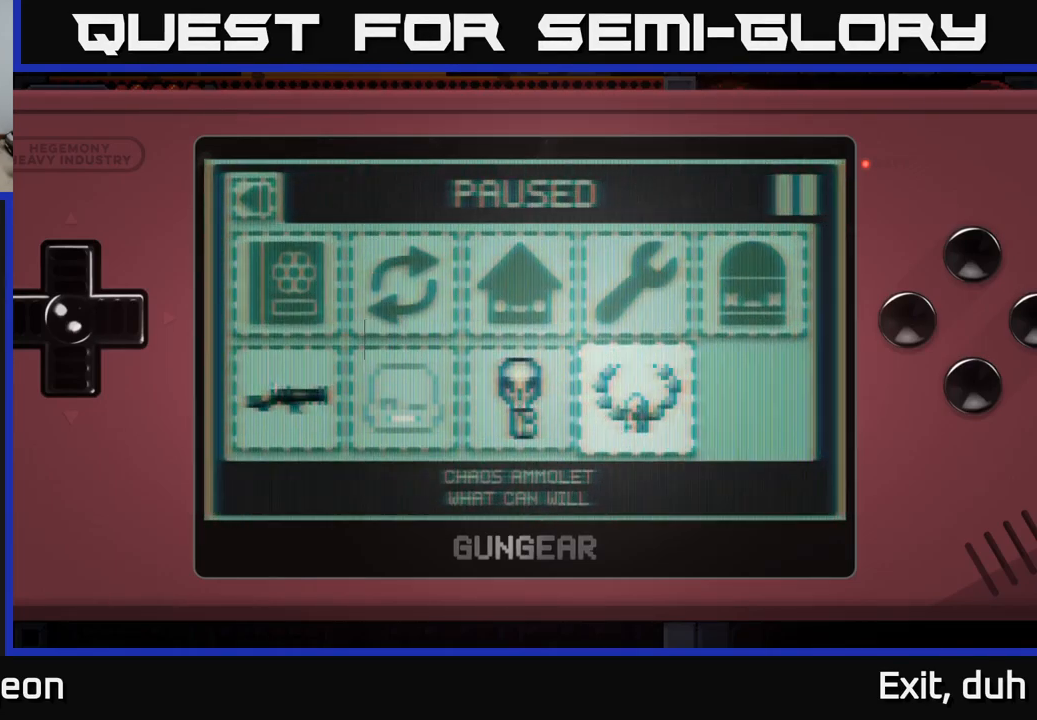
{"buttons": [], "left_stick": "left", "right_stick": "center", "events": [[133, "left_stick", "left"], [150, "B", "down"], [216, "B", "up"]]}
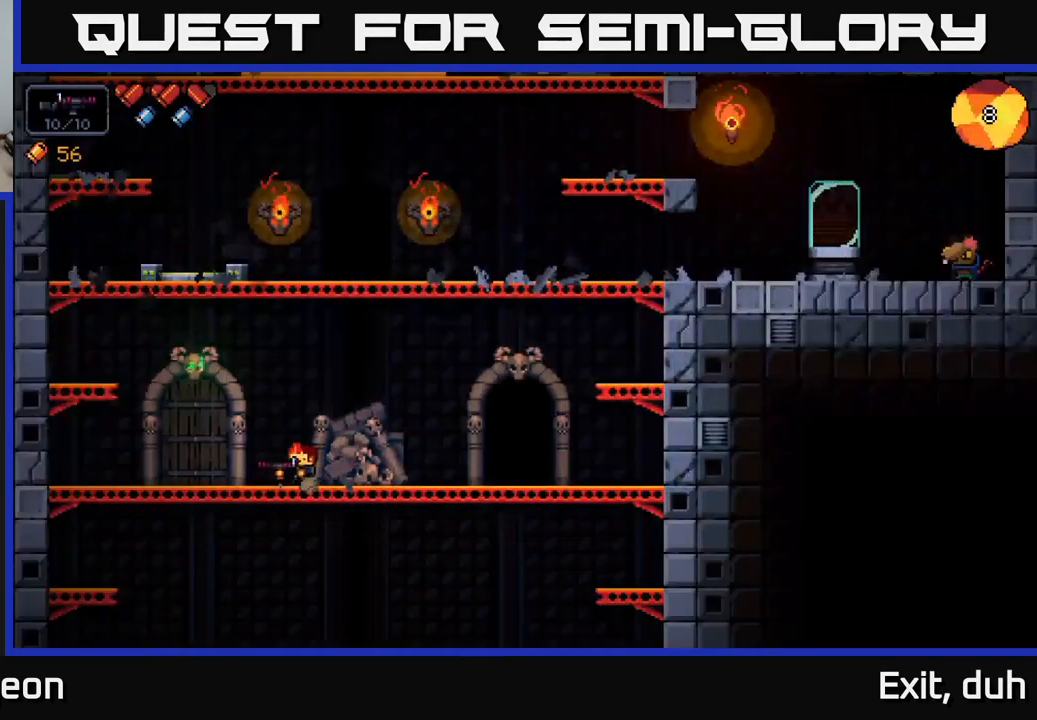
{"buttons": ["A"], "left_stick": "left", "right_stick": "up-right", "events": [[283, "right_stick", "up"], [316, "A", "down"], [400, "right_stick", "up-right"]]}
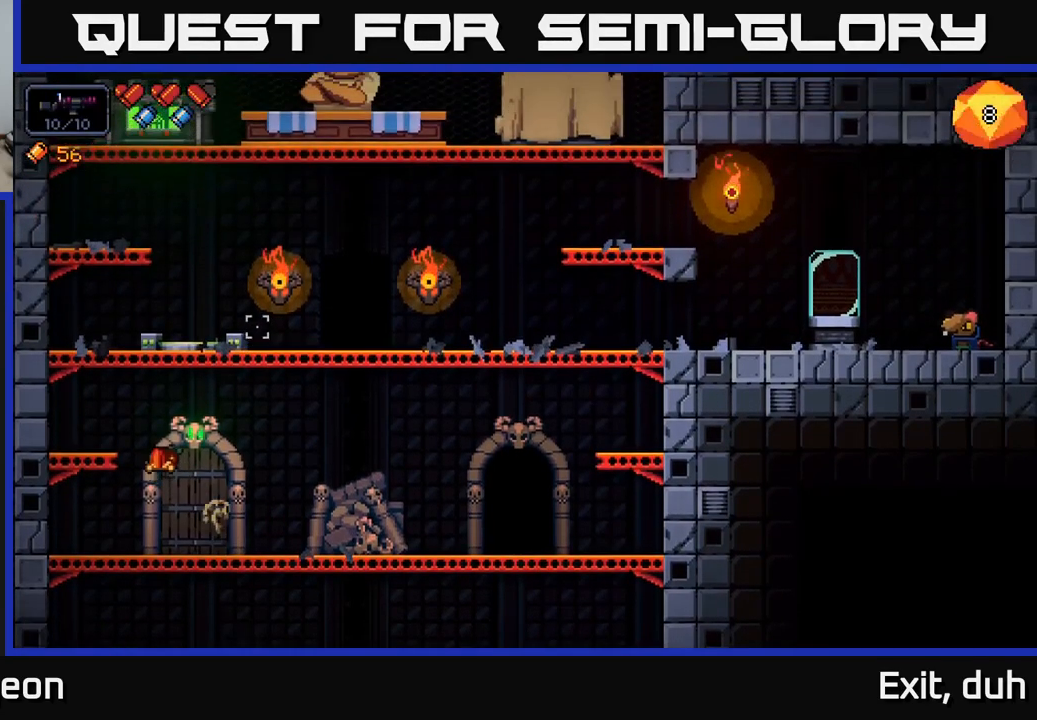
{"buttons": [], "left_stick": "right", "right_stick": "up-right", "events": [[150, "A", "up"], [233, "left_stick", "center"], [383, "left_stick", "right"]]}
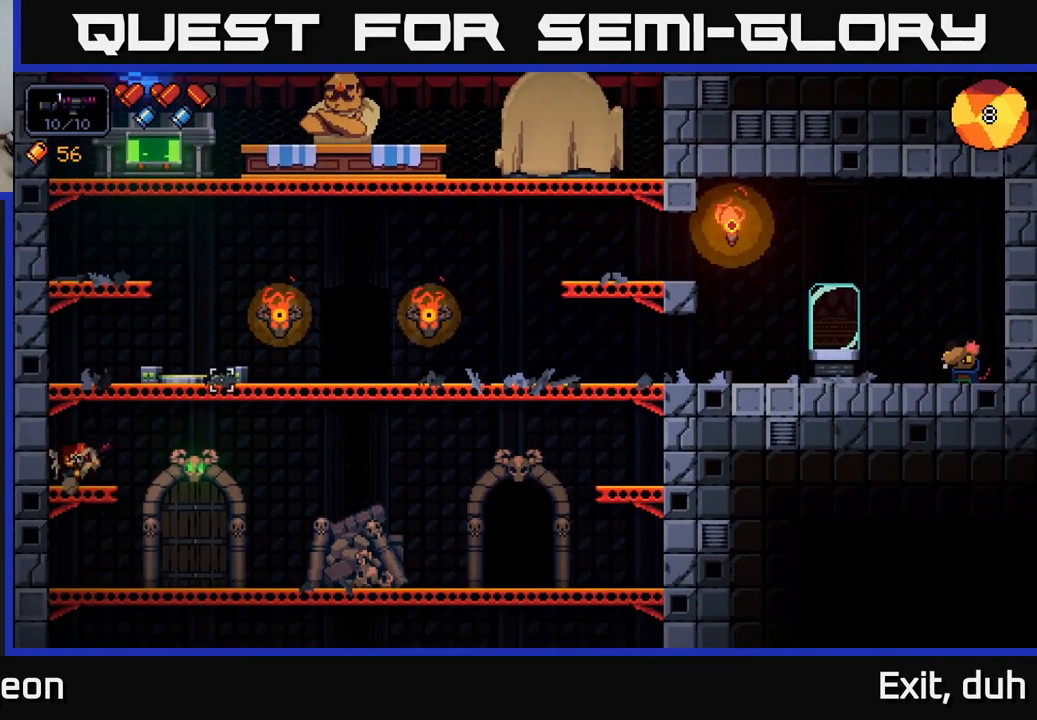
{"buttons": [], "left_stick": "right", "right_stick": "right", "events": [[16, "A", "down"], [83, "A", "up"], [183, "A", "down"], [183, "right_stick", "right"], [233, "A", "up"]]}
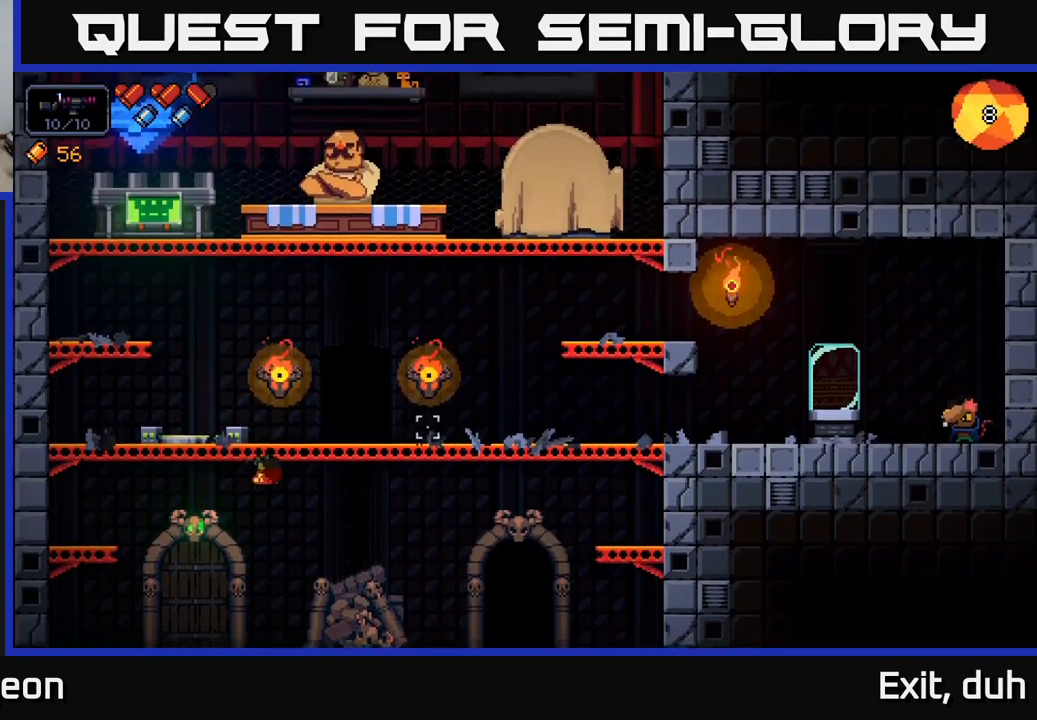
{"buttons": [], "left_stick": "right", "right_stick": "right", "events": [[350, "A", "down"], [433, "A", "up"]]}
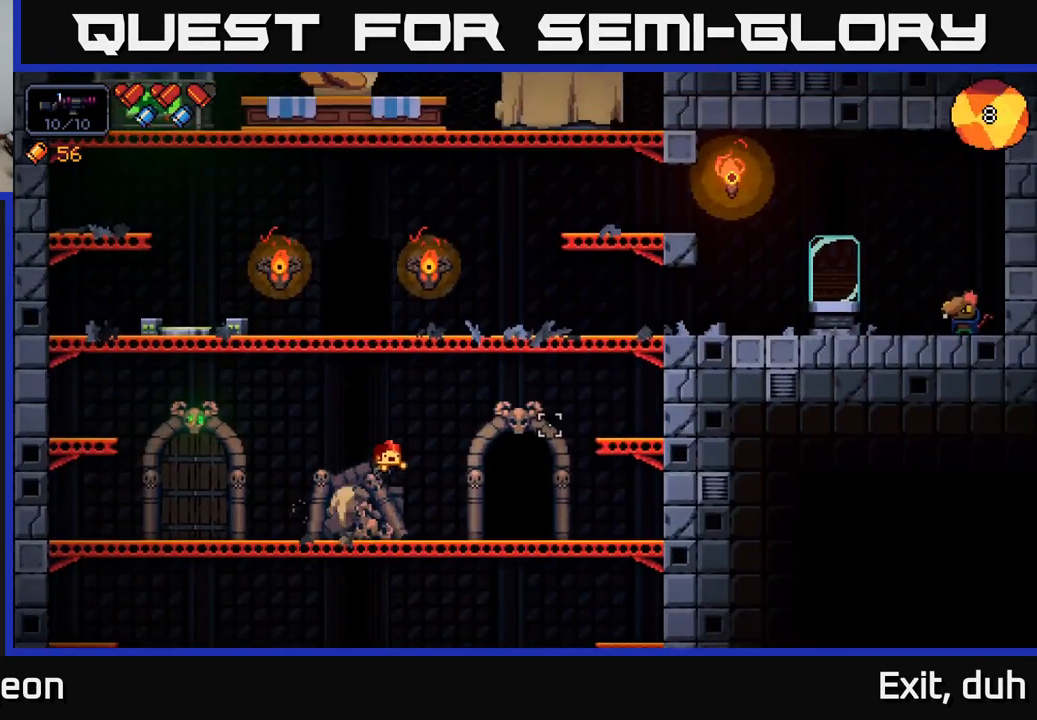
{"buttons": [], "left_stick": "center", "right_stick": "center", "events": [[16, "A", "down"], [83, "A", "up"], [133, "right_stick", "center"], [366, "left_stick", "left"], [500, "left_stick", "center"]]}
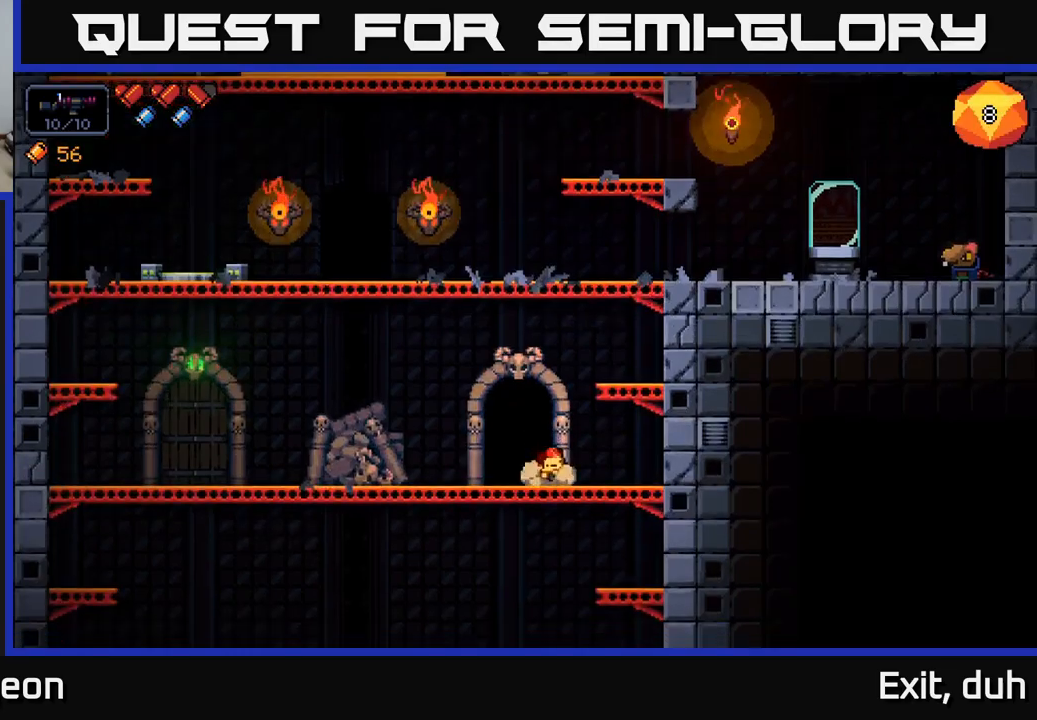
{"buttons": ["X"], "left_stick": "center", "right_stick": "center", "events": [[33, "X", "down"], [100, "X", "up"], [183, "X", "down"], [233, "X", "up"], [333, "X", "down"], [383, "X", "up"], [483, "X", "down"]]}
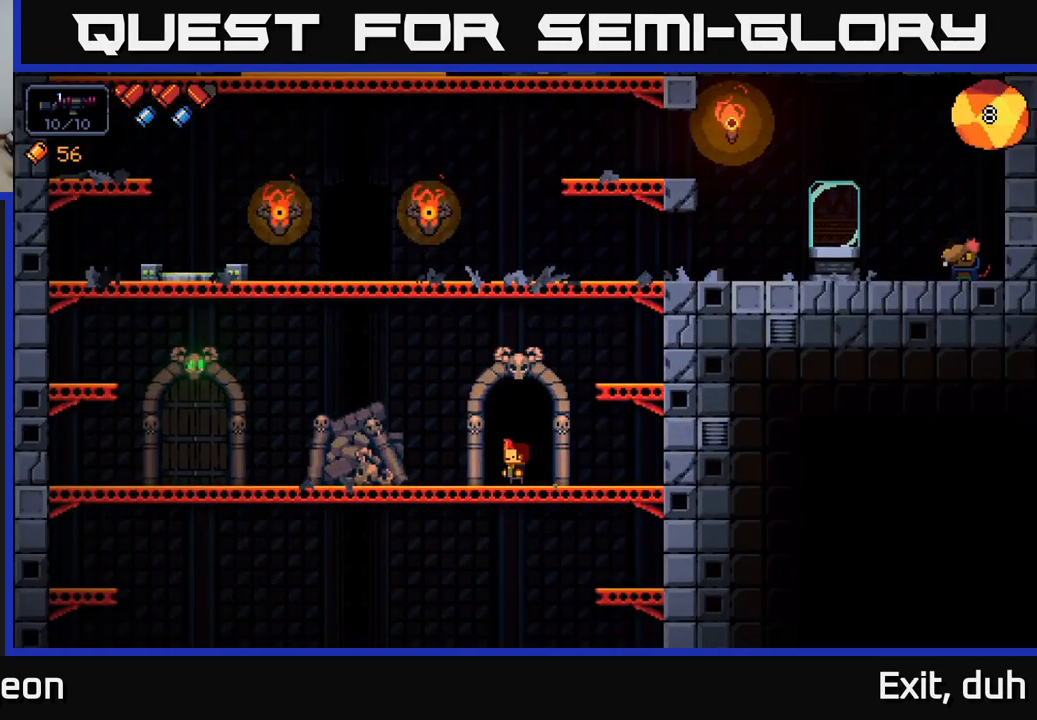
{"buttons": [], "left_stick": "center", "right_stick": "center", "events": [[33, "X", "up"]]}
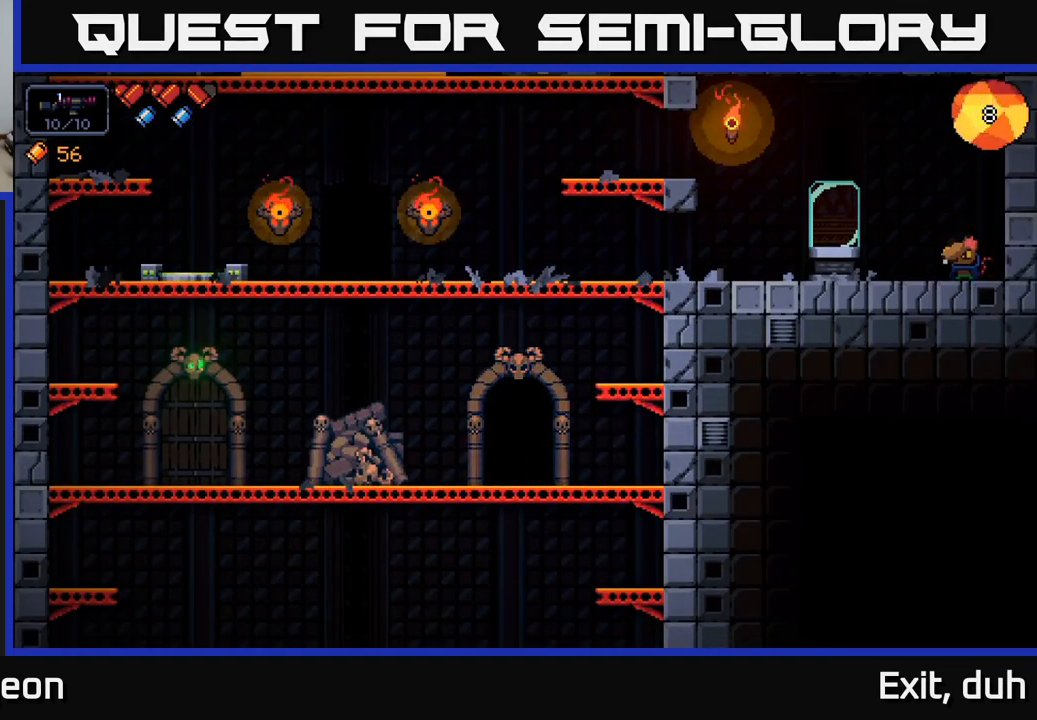
{"buttons": [], "left_stick": "center", "right_stick": "center", "events": []}
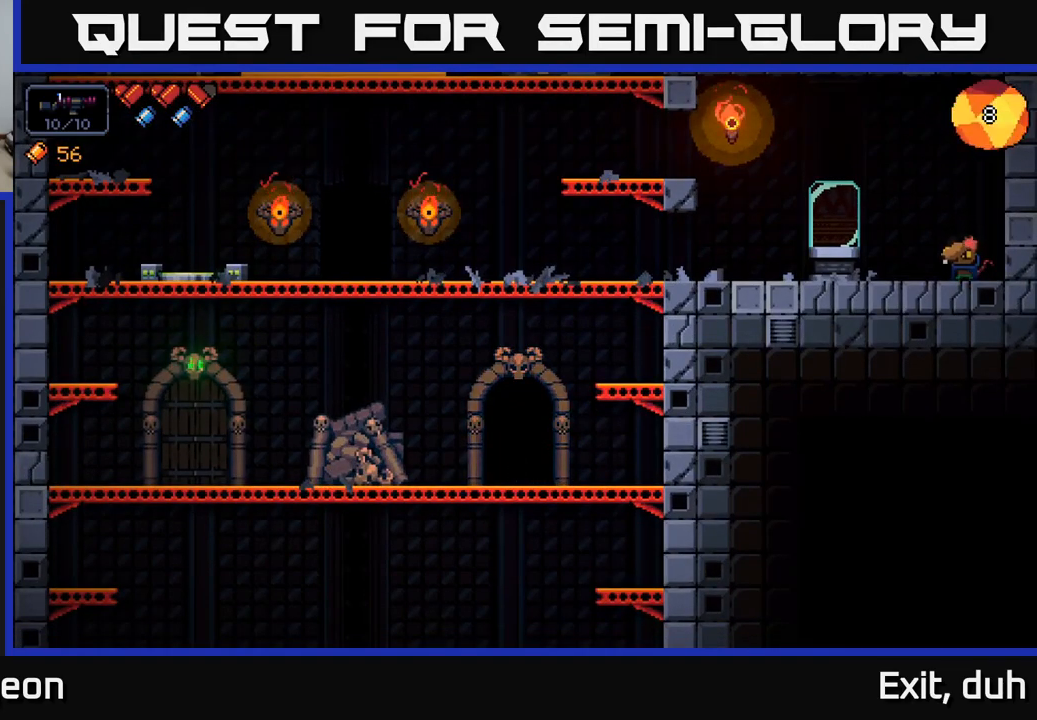
{"buttons": [], "left_stick": "center", "right_stick": "center", "events": []}
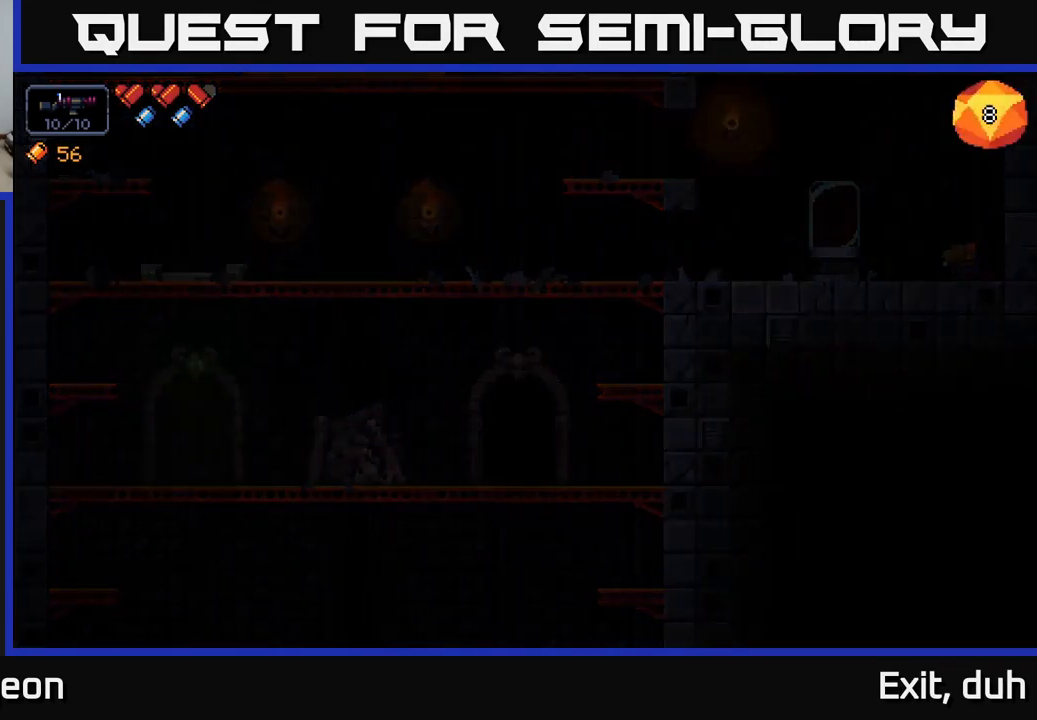
{"buttons": [], "left_stick": "center", "right_stick": "up-left", "events": [[200, "right_stick", "up-left"]]}
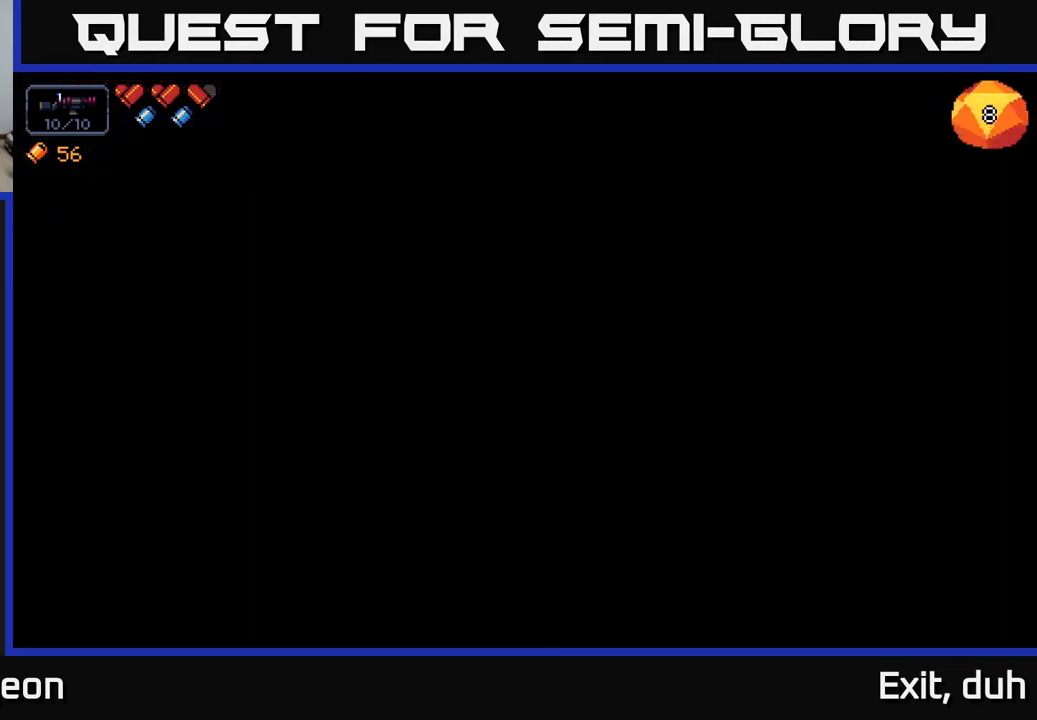
{"buttons": [], "left_stick": "center", "right_stick": "center", "events": [[300, "right_stick", "center"]]}
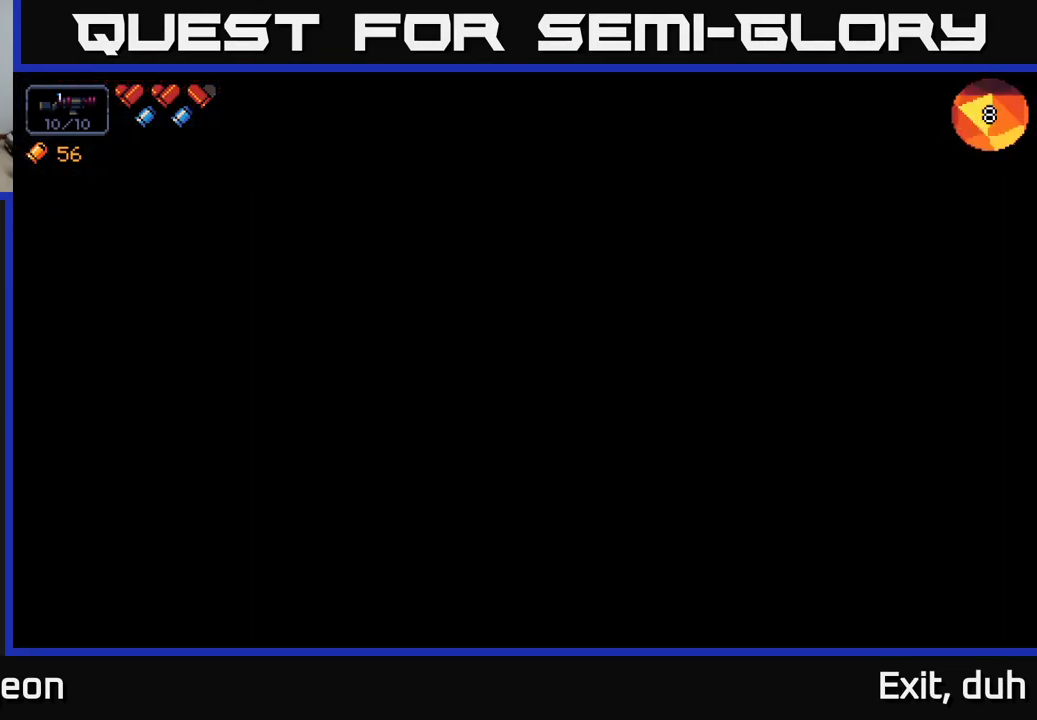
{"buttons": [], "left_stick": "center", "right_stick": "up", "events": [[117, "right_stick", "up"]]}